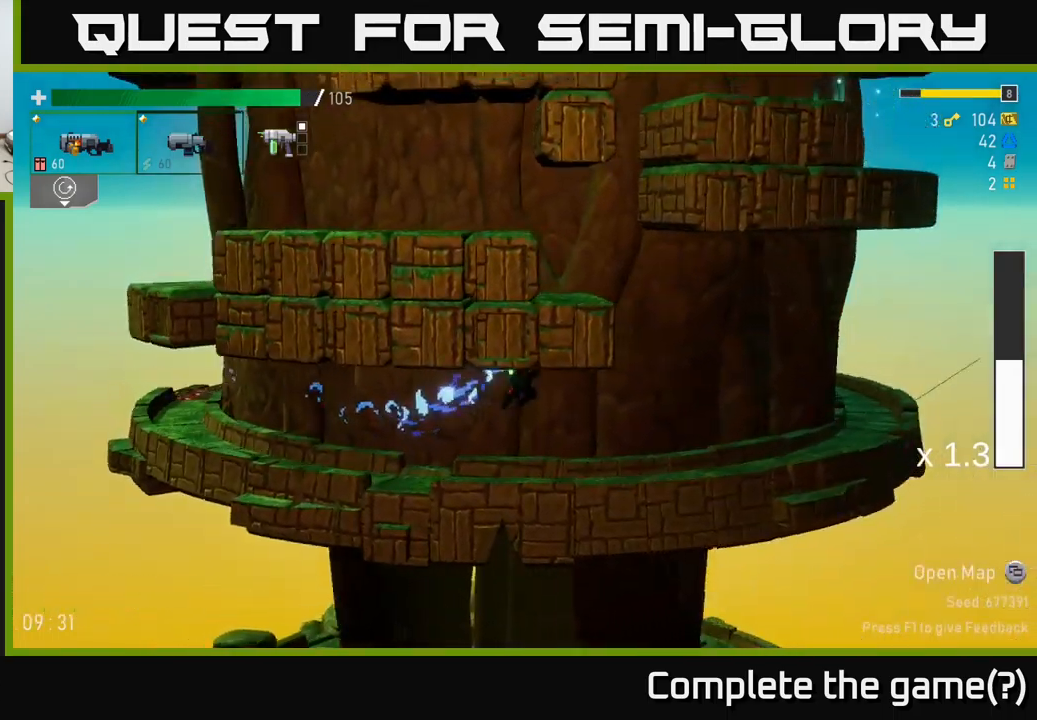
Gameplay with a controller (Xbox layout); each line is a JSON object with the inputs held at the frame after it. "events" lists button and stick changes between this image and that frame as [ms after this image, input, new state], when the widget could be followed in between.
{"buttons": ["A"], "left_stick": "right", "right_stick": "center", "events": [[66, "A", "up"], [133, "X", "up"], [366, "A", "down"]]}
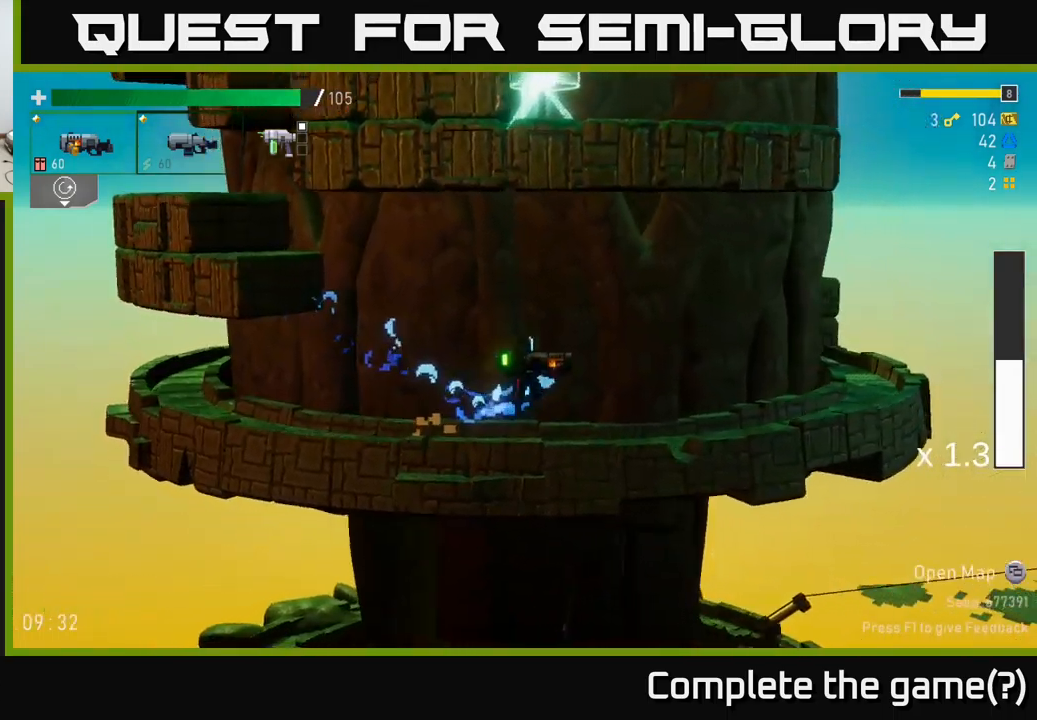
{"buttons": [], "left_stick": "left", "right_stick": "center", "events": [[66, "A", "up"], [433, "left_stick", "left"]]}
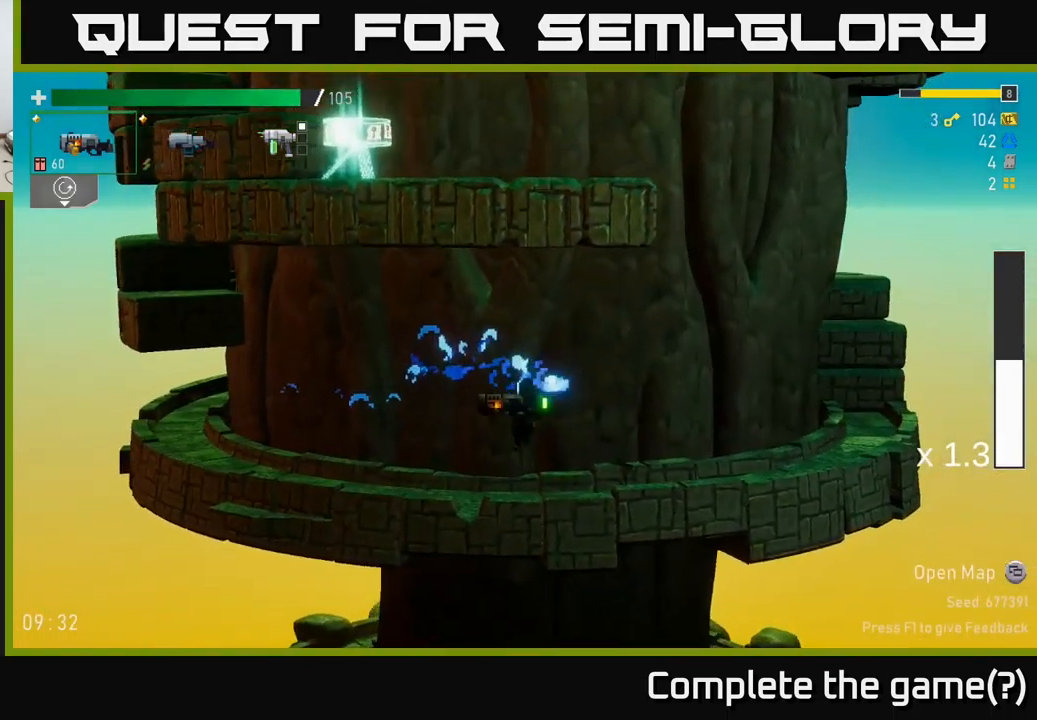
{"buttons": [], "left_stick": "right", "right_stick": "center", "events": [[233, "left_stick", "right"]]}
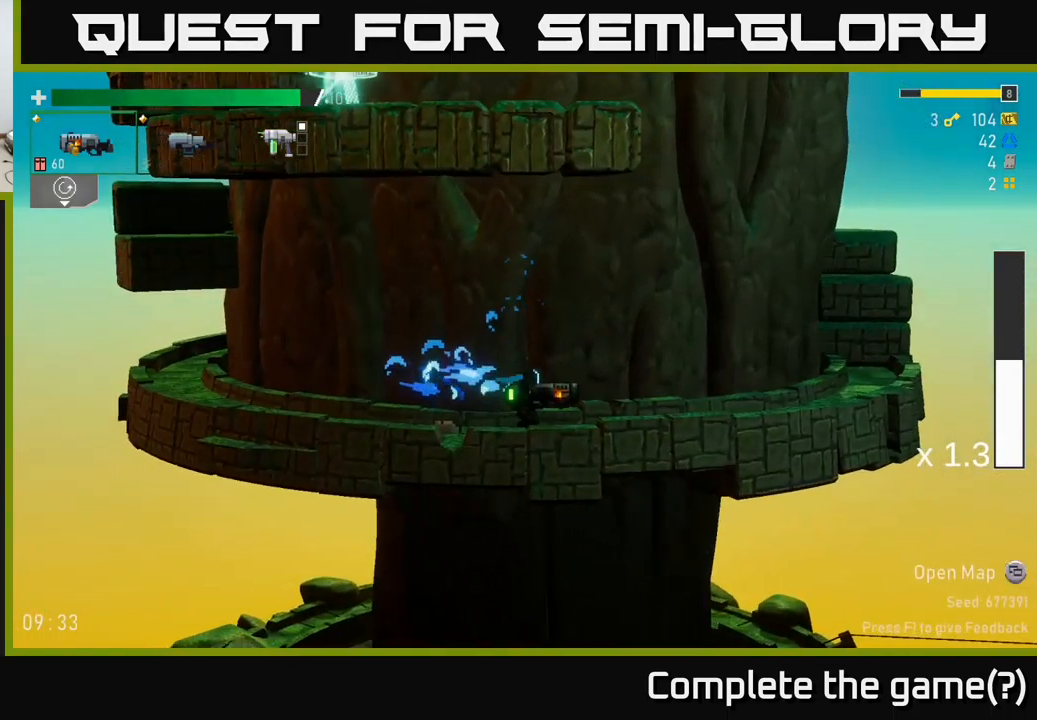
{"buttons": [], "left_stick": "right", "right_stick": "center", "events": [[200, "A", "down"], [500, "A", "up"]]}
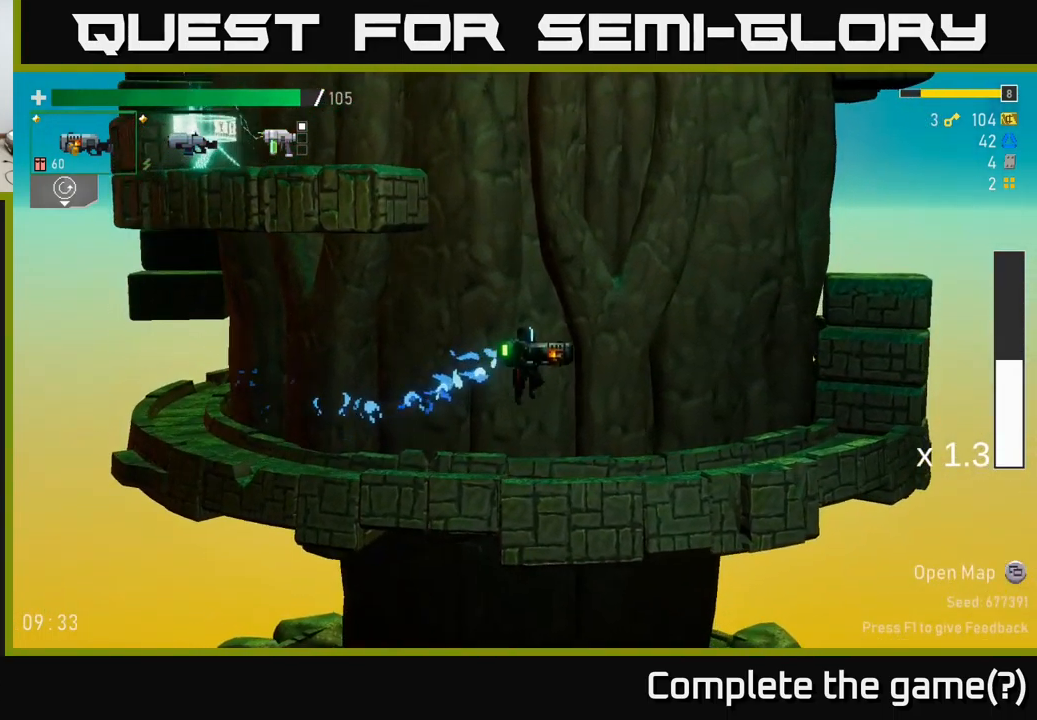
{"buttons": ["A"], "left_stick": "center", "right_stick": "center", "events": [[83, "A", "down"], [133, "left_stick", "up"], [183, "left_stick", "left"], [333, "A", "up"], [400, "left_stick", "center"], [450, "A", "down"]]}
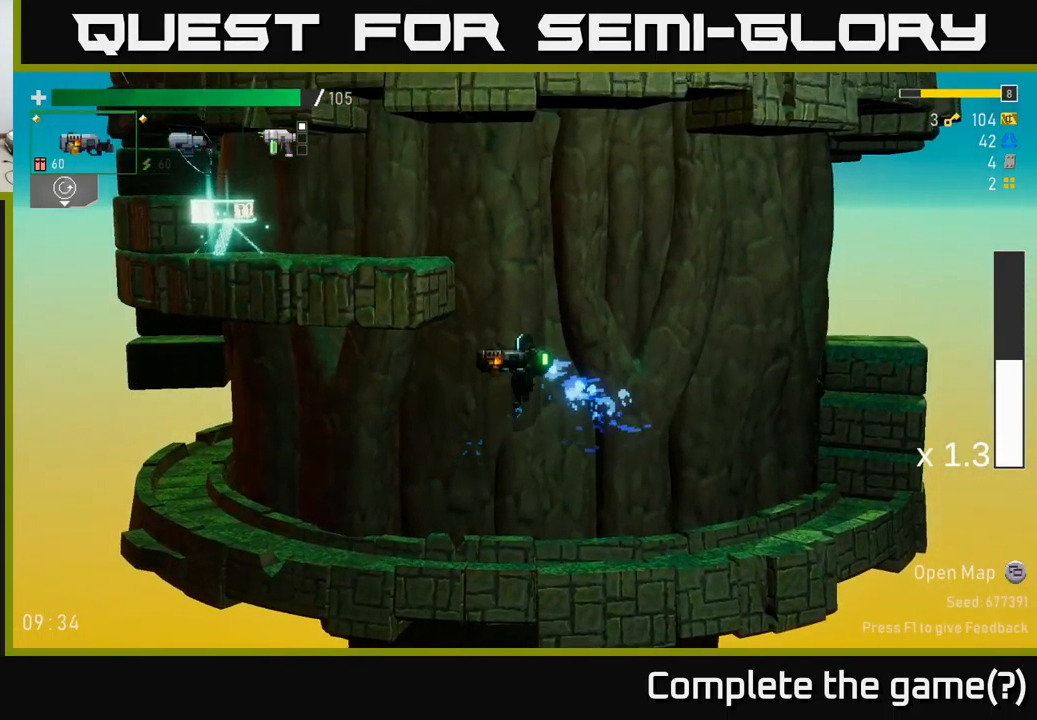
{"buttons": ["A"], "left_stick": "left", "right_stick": "center", "events": [[200, "left_stick", "left"], [366, "A", "up"], [433, "A", "down"]]}
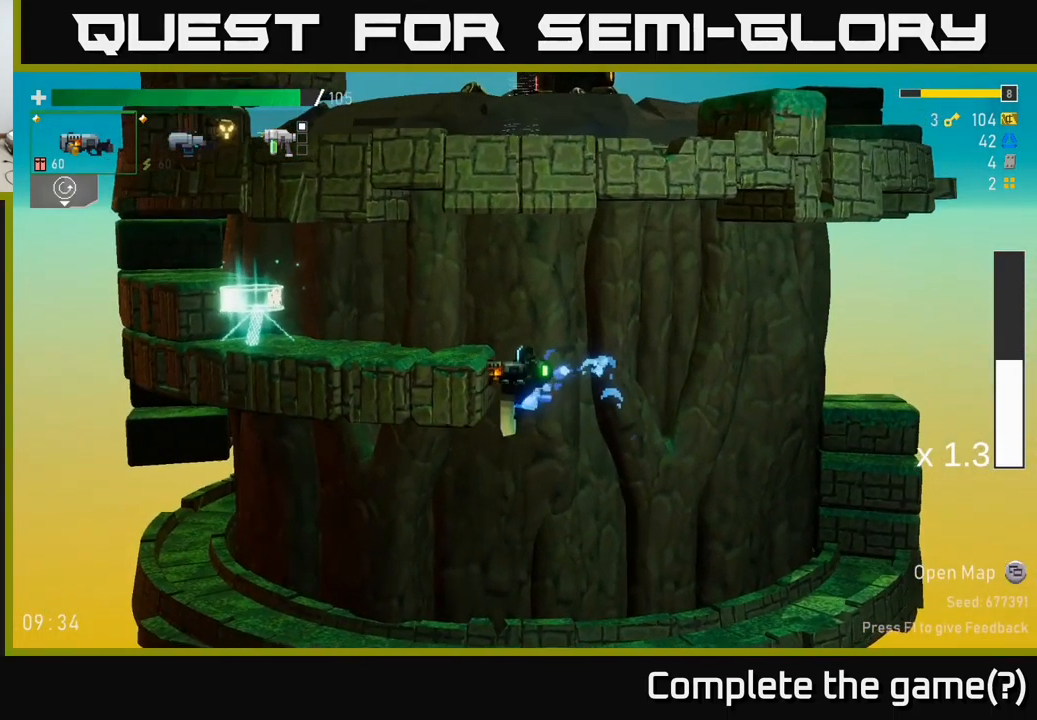
{"buttons": [], "left_stick": "left", "right_stick": "center", "events": [[116, "A", "up"], [216, "A", "down"], [316, "A", "up"]]}
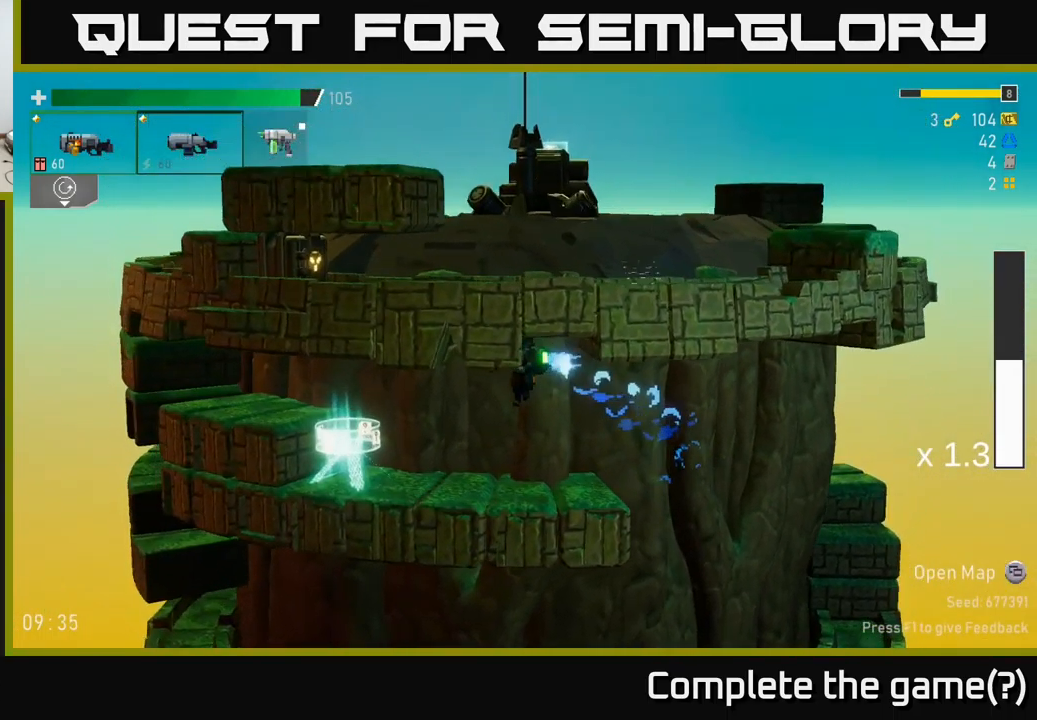
{"buttons": [], "left_stick": "right", "right_stick": "center", "events": [[50, "X", "down"], [150, "X", "up"], [316, "Y", "down"], [350, "left_stick", "right"], [416, "Y", "up"]]}
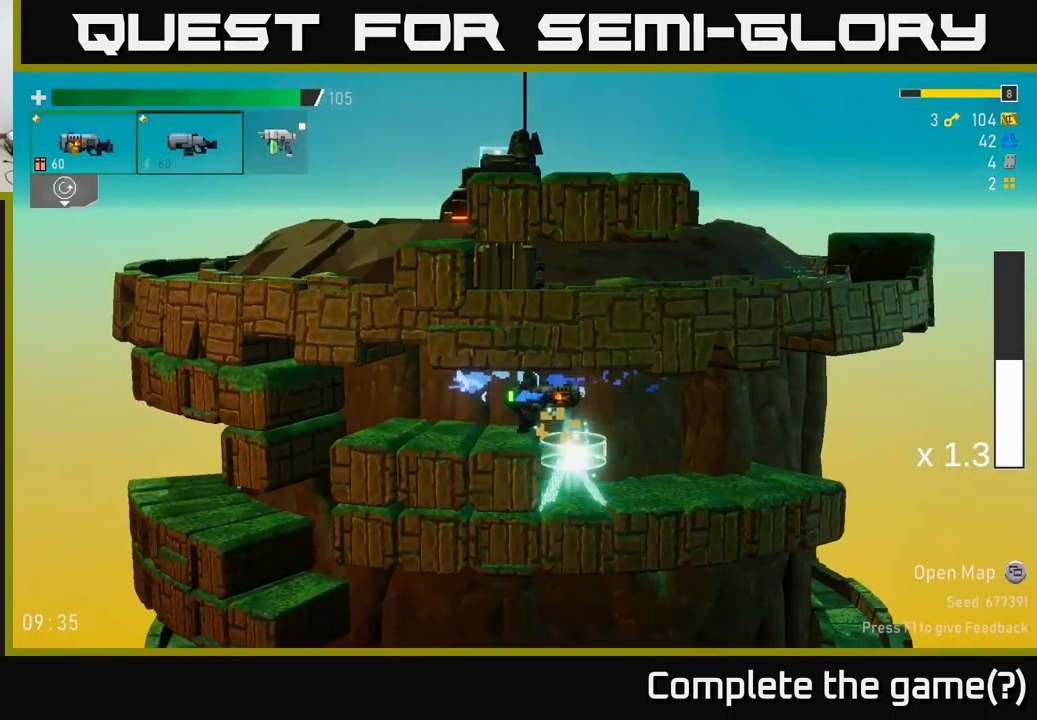
{"buttons": [], "left_stick": "center", "right_stick": "center", "events": [[33, "left_stick", "center"], [166, "Y", "down"], [283, "Y", "up"]]}
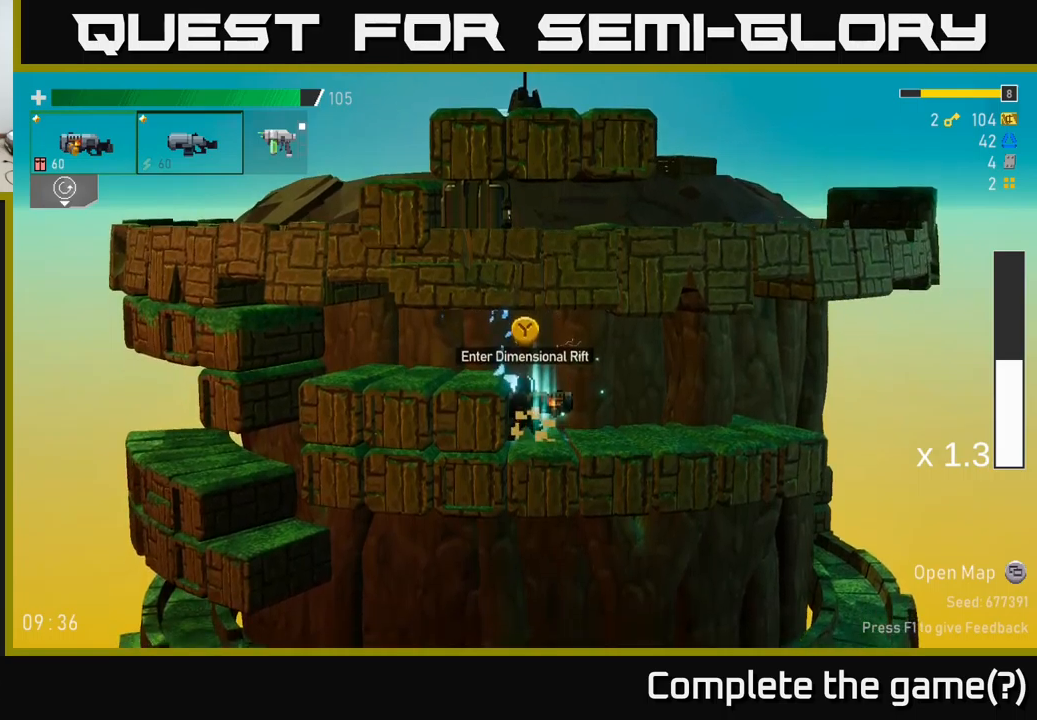
{"buttons": [], "left_stick": "right", "right_stick": "center", "events": [[100, "Y", "down"], [167, "Y", "up"], [417, "left_stick", "right"]]}
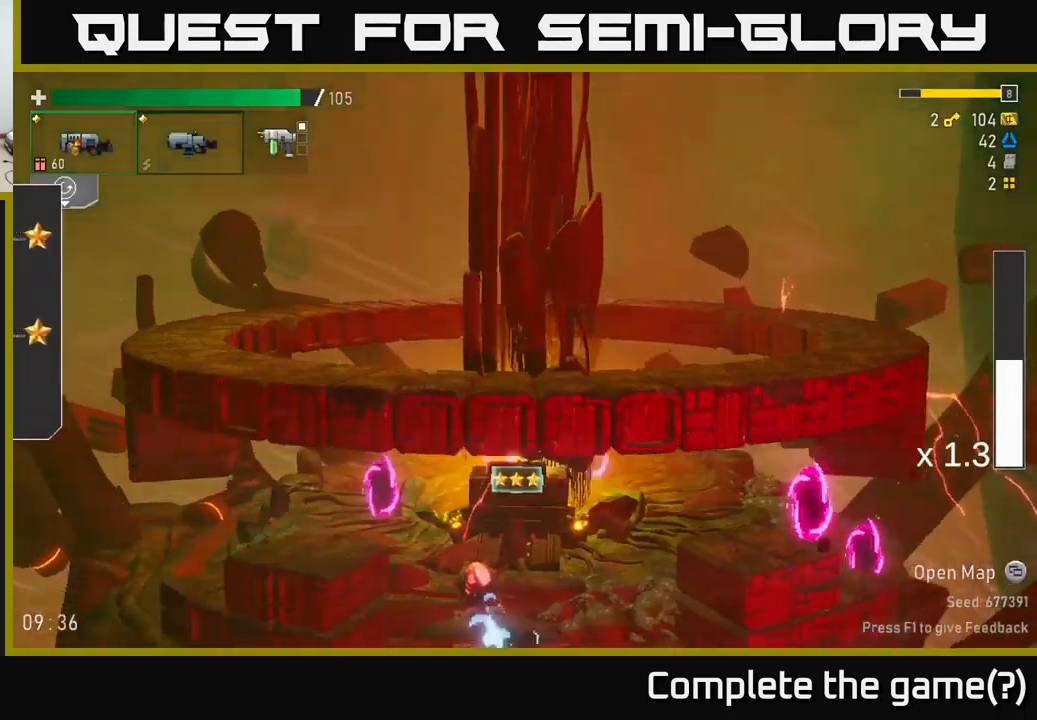
{"buttons": [], "left_stick": "right", "right_stick": "center", "events": [[133, "left_stick", "center"], [500, "left_stick", "right"]]}
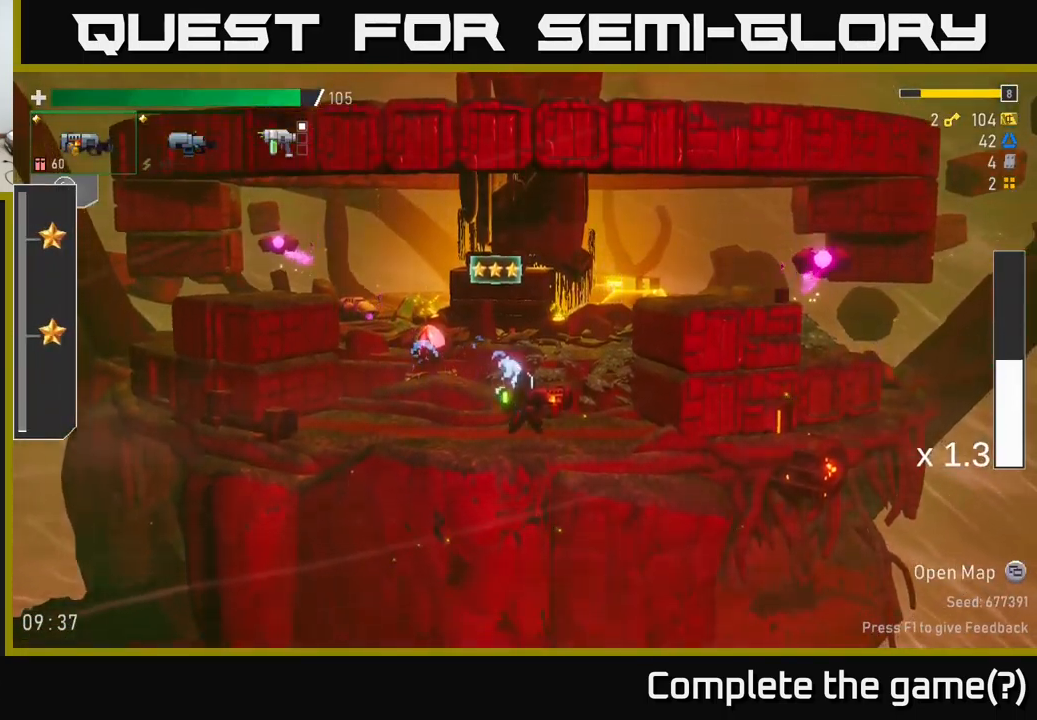
{"buttons": [], "left_stick": "right", "right_stick": "center", "events": [[17, "A", "down"], [133, "left_stick", "center"], [183, "A", "up"], [217, "A", "down"], [267, "left_stick", "right"], [367, "A", "up"], [367, "R2", "down"], [500, "R2", "up"]]}
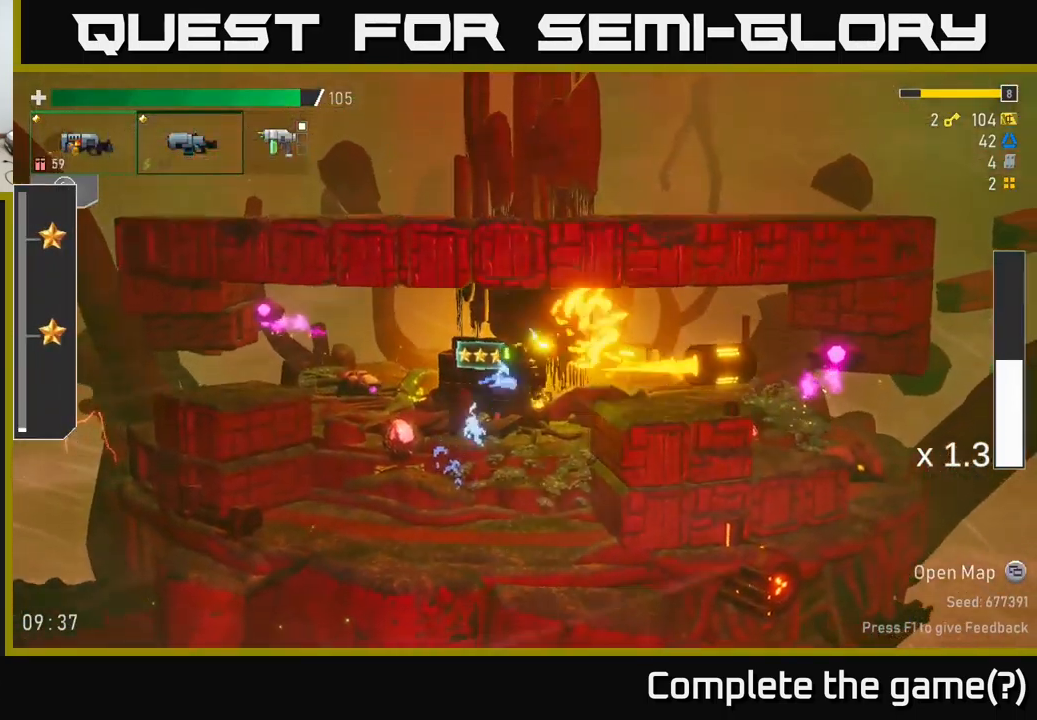
{"buttons": [], "left_stick": "left", "right_stick": "center", "events": [[267, "R2", "down"], [317, "left_stick", "left"], [350, "R2", "up"]]}
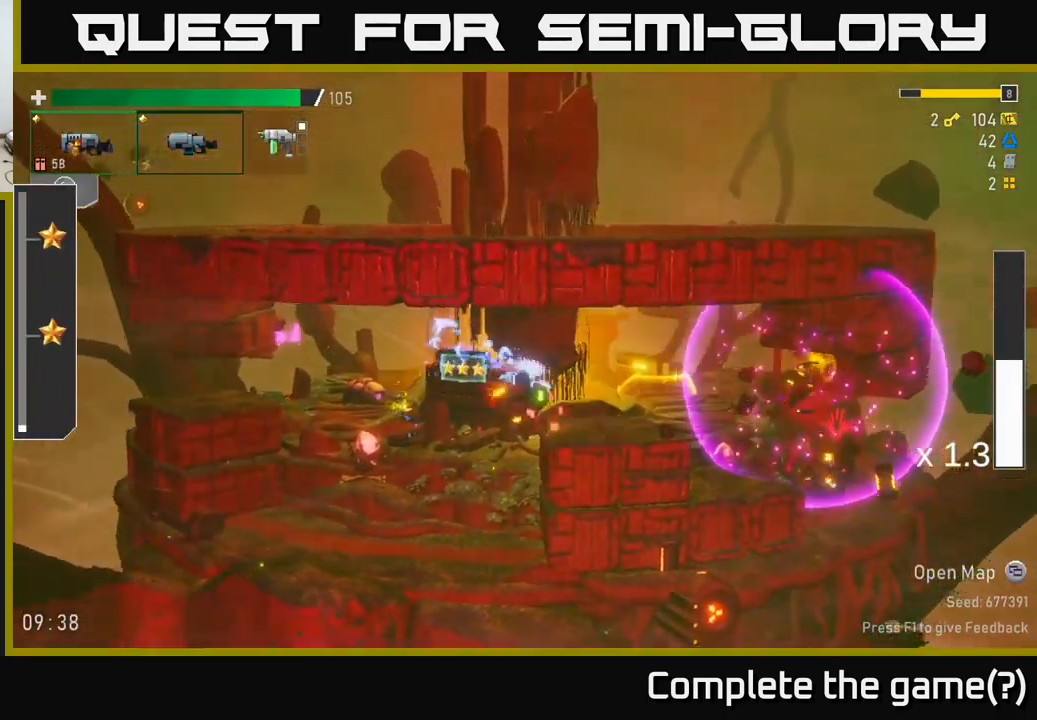
{"buttons": [], "left_stick": "left", "right_stick": "center", "events": [[117, "R2", "down"], [233, "R2", "up"]]}
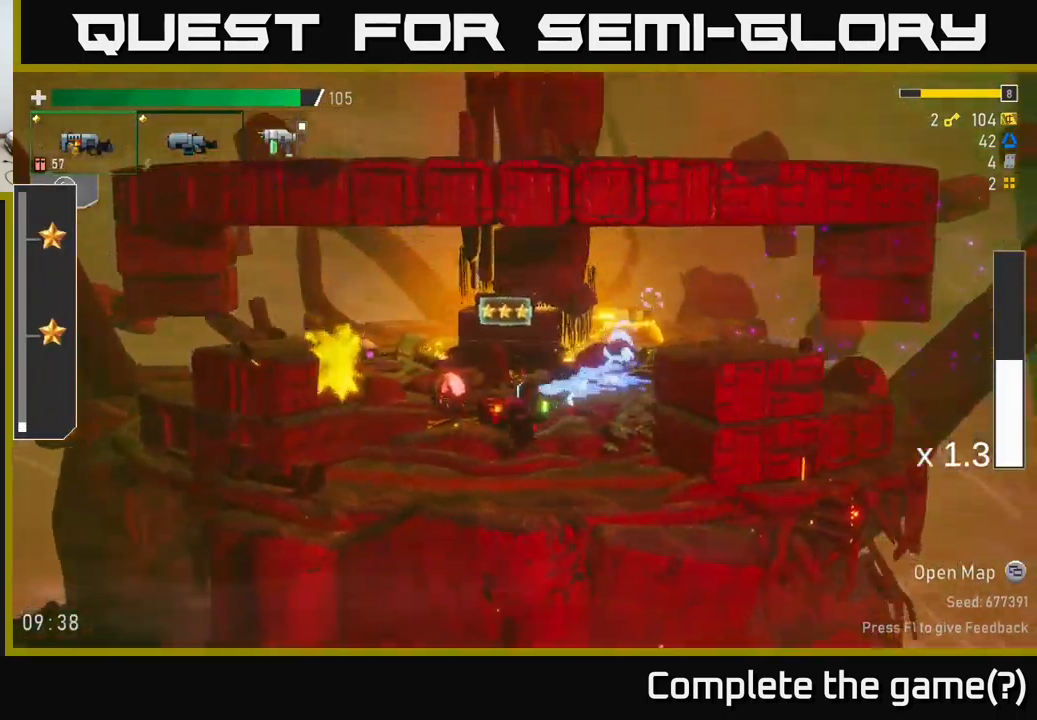
{"buttons": ["A"], "left_stick": "left", "right_stick": "center", "events": [[83, "left_stick", "center"], [150, "left_stick", "left"], [200, "A", "down"], [333, "A", "up"], [367, "A", "down"]]}
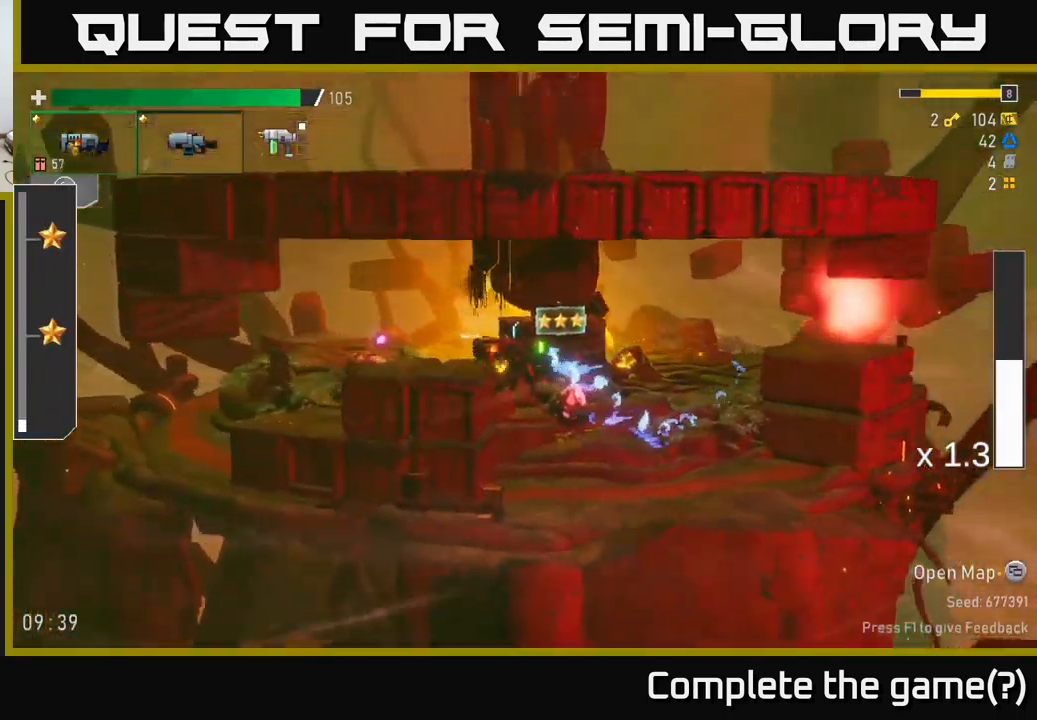
{"buttons": [], "left_stick": "left", "right_stick": "center", "events": [[117, "X", "down"], [167, "A", "up"], [233, "X", "up"]]}
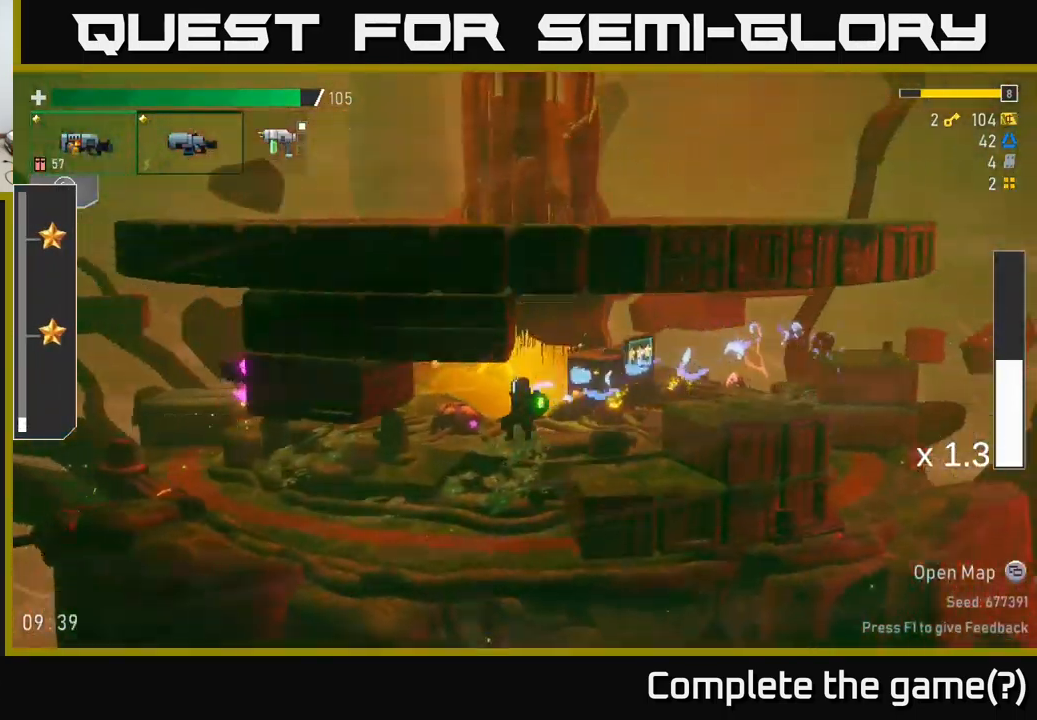
{"buttons": [], "left_stick": "left", "right_stick": "center", "events": [[100, "R2", "down"], [183, "R2", "up"]]}
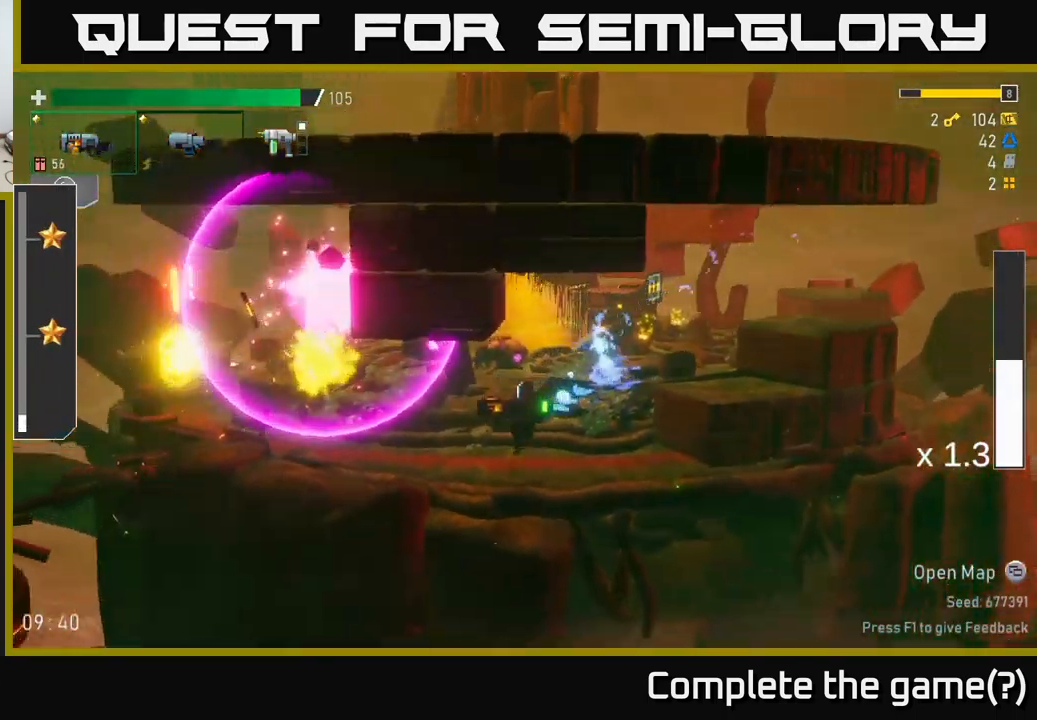
{"buttons": ["A", "X"], "left_stick": "left", "right_stick": "center", "events": [[267, "R2", "down"], [400, "R2", "up"], [433, "A", "down"], [483, "X", "down"]]}
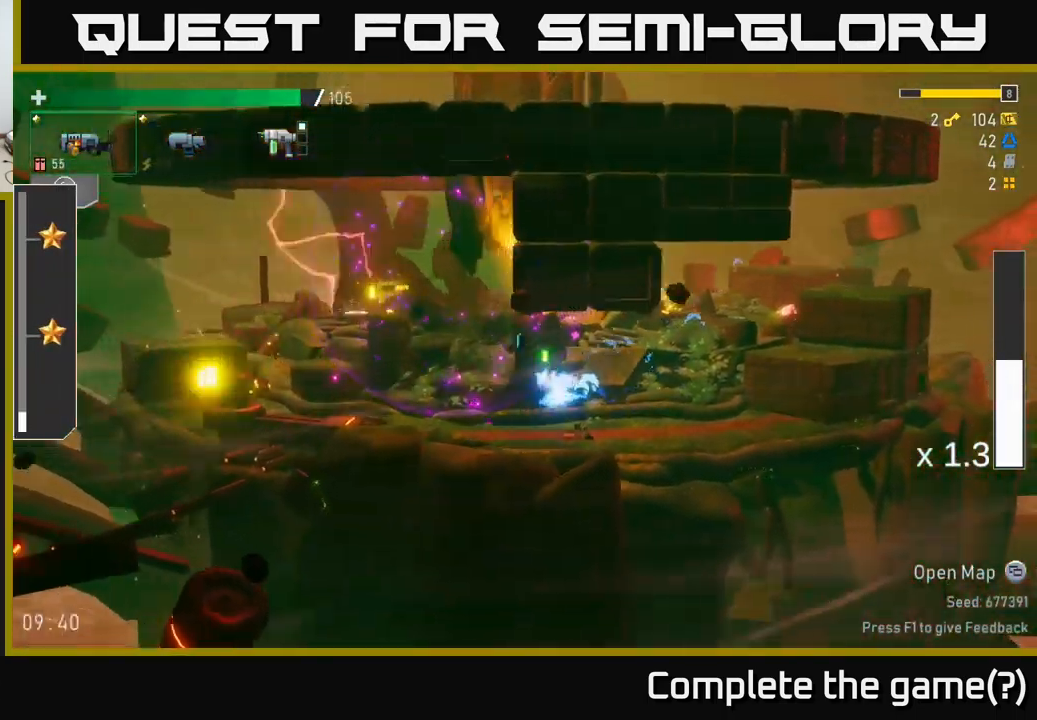
{"buttons": ["A"], "left_stick": "left", "right_stick": "center", "events": [[67, "A", "up"], [133, "X", "up"], [434, "A", "down"]]}
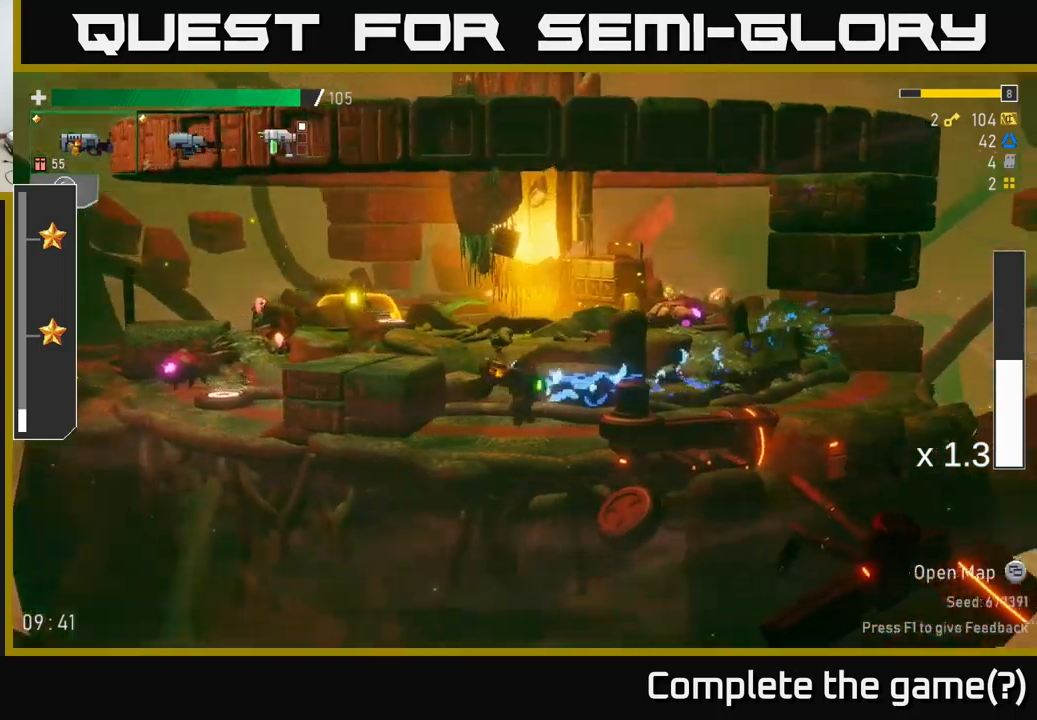
{"buttons": [], "left_stick": "left", "right_stick": "center", "events": [[234, "A", "up"], [234, "X", "down"], [317, "X", "up"]]}
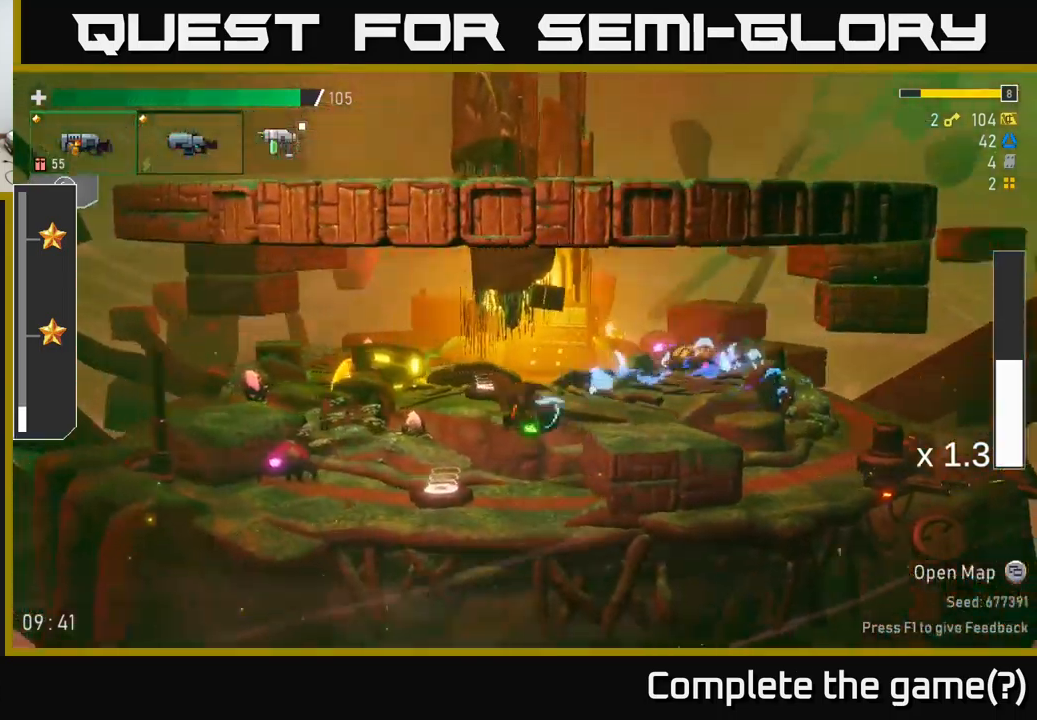
{"buttons": ["R2"], "left_stick": "center", "right_stick": "center", "events": [[100, "left_stick", "center"], [134, "R2", "down"], [250, "R2", "up"], [367, "R2", "down"]]}
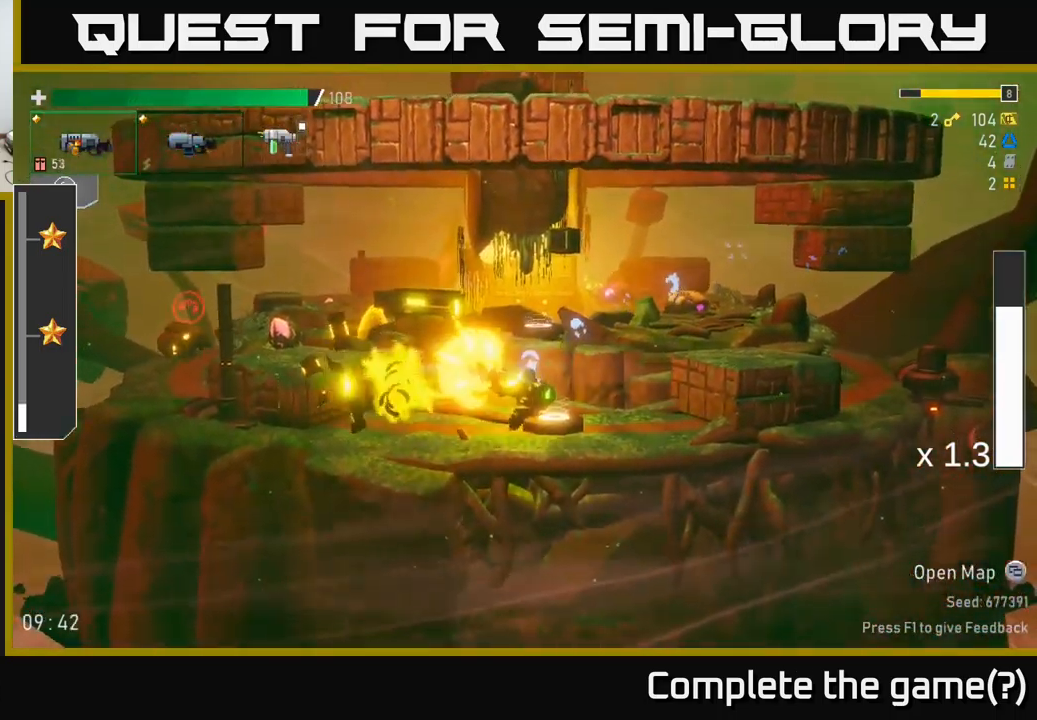
{"buttons": [], "left_stick": "left", "right_stick": "center", "events": [[17, "R2", "up"], [134, "R2", "down"], [267, "R2", "up"], [434, "left_stick", "left"]]}
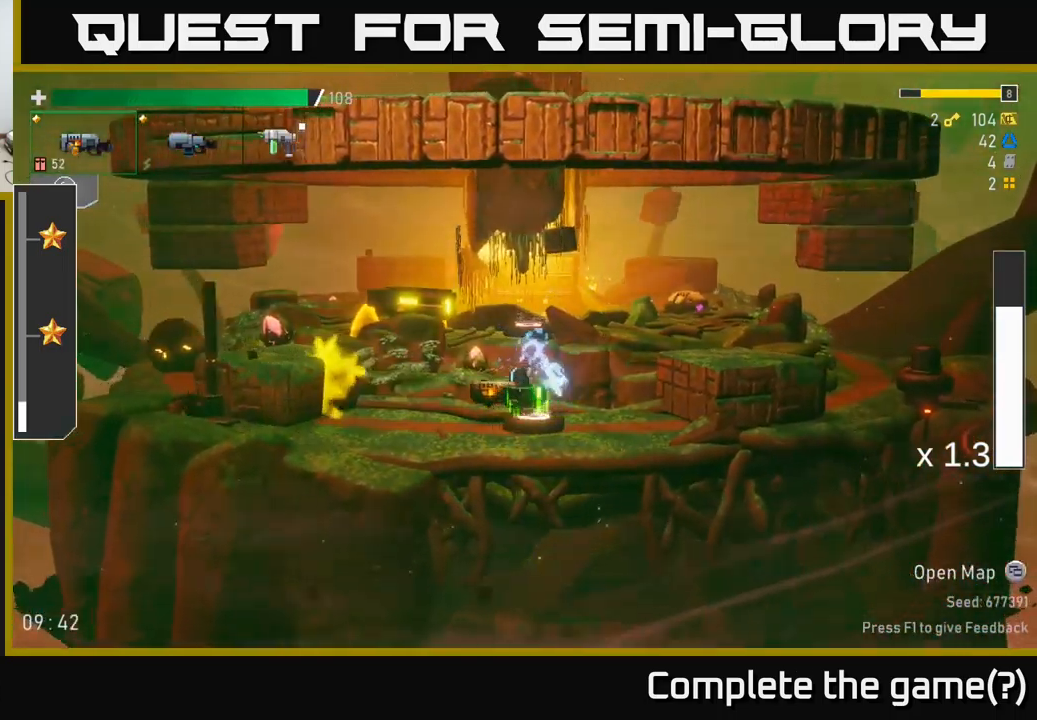
{"buttons": [], "left_stick": "left", "right_stick": "center", "events": [[34, "A", "down"], [134, "R2", "down"], [200, "A", "up"], [267, "R2", "up"]]}
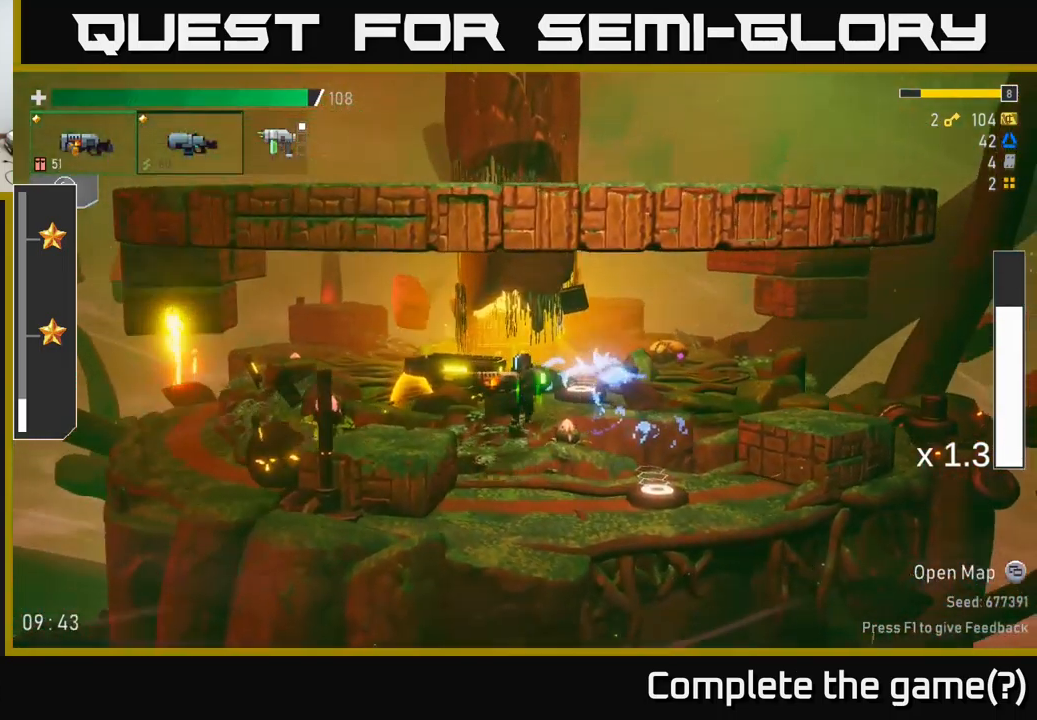
{"buttons": [], "left_stick": "left", "right_stick": "center", "events": [[217, "R2", "down"], [234, "A", "down"], [234, "X", "down"], [250, "A", "up"], [284, "R2", "up"], [350, "X", "up"]]}
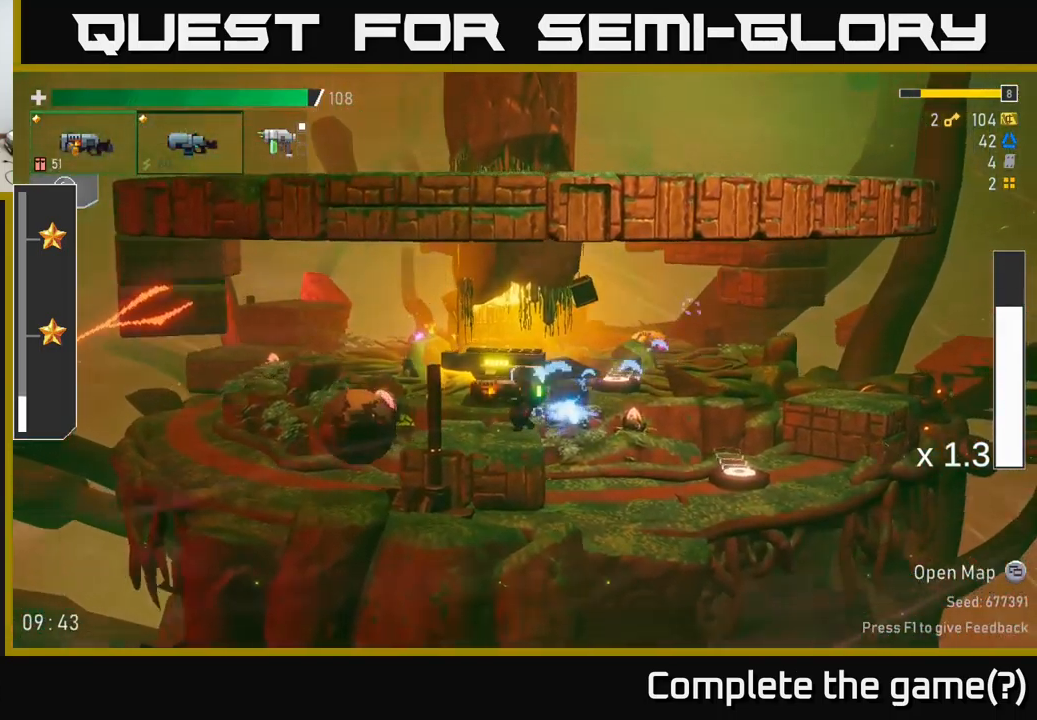
{"buttons": [], "left_stick": "left", "right_stick": "center", "events": [[184, "X", "down"], [284, "X", "up"]]}
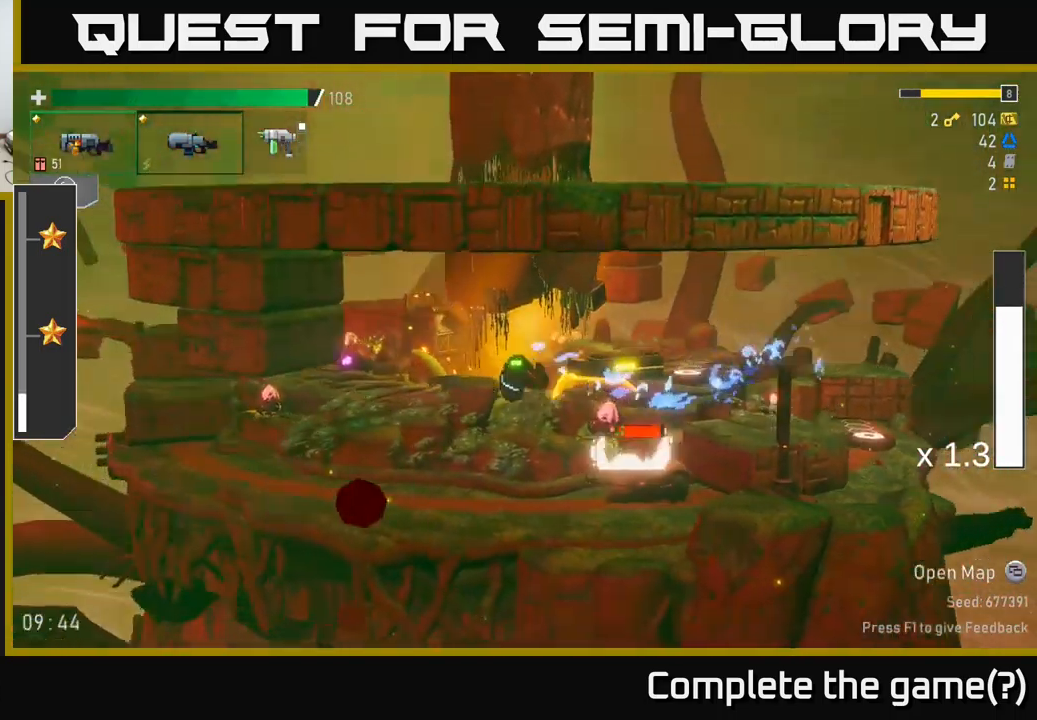
{"buttons": [], "left_stick": "center", "right_stick": "center", "events": [[67, "left_stick", "right"], [250, "left_stick", "left"], [484, "left_stick", "center"]]}
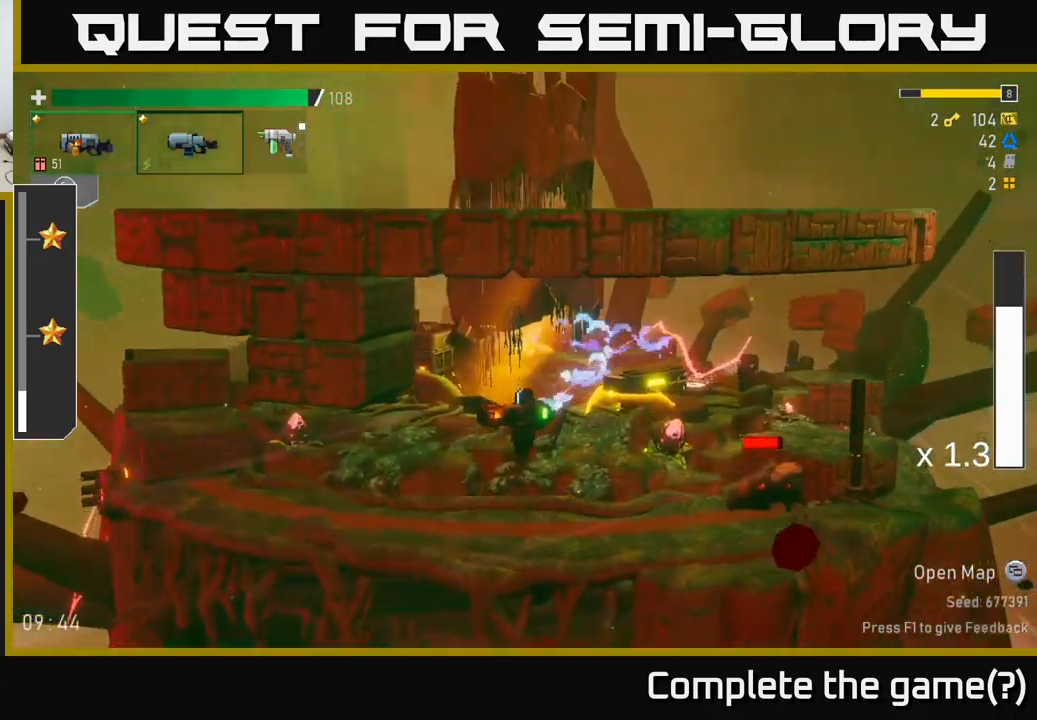
{"buttons": ["R2"], "left_stick": "center", "right_stick": "center", "events": [[50, "left_stick", "right"], [167, "R2", "down"], [267, "left_stick", "center"], [317, "R2", "up"], [434, "R2", "down"]]}
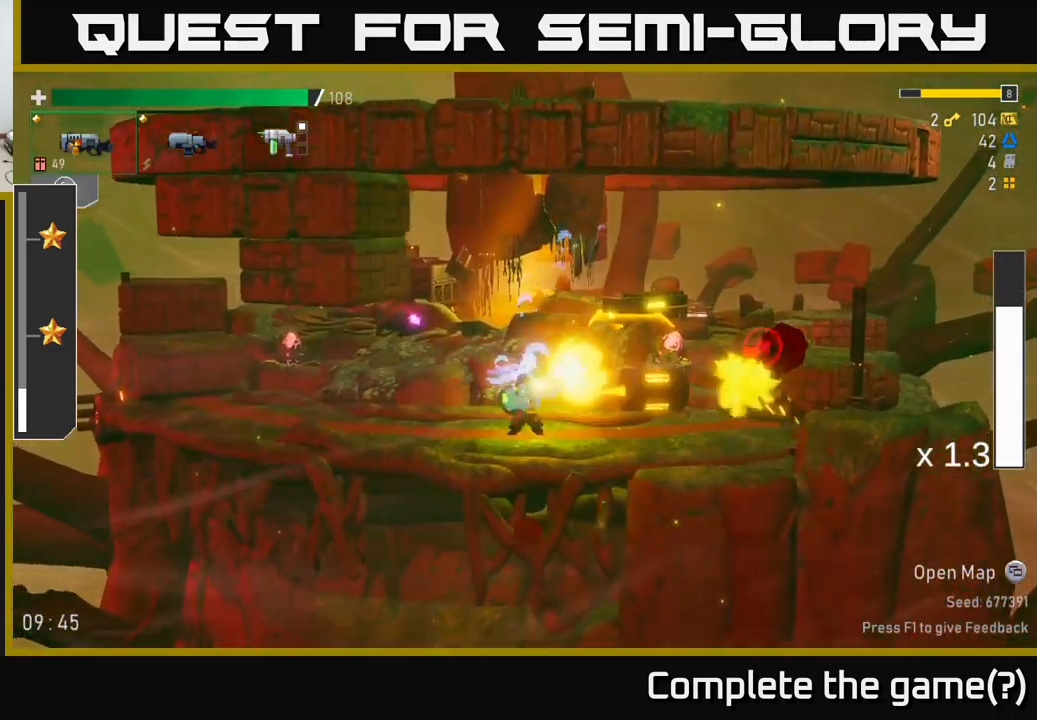
{"buttons": [], "left_stick": "right", "right_stick": "center", "events": [[50, "R2", "up"], [50, "left_stick", "right"], [217, "R2", "down"], [350, "R2", "up"]]}
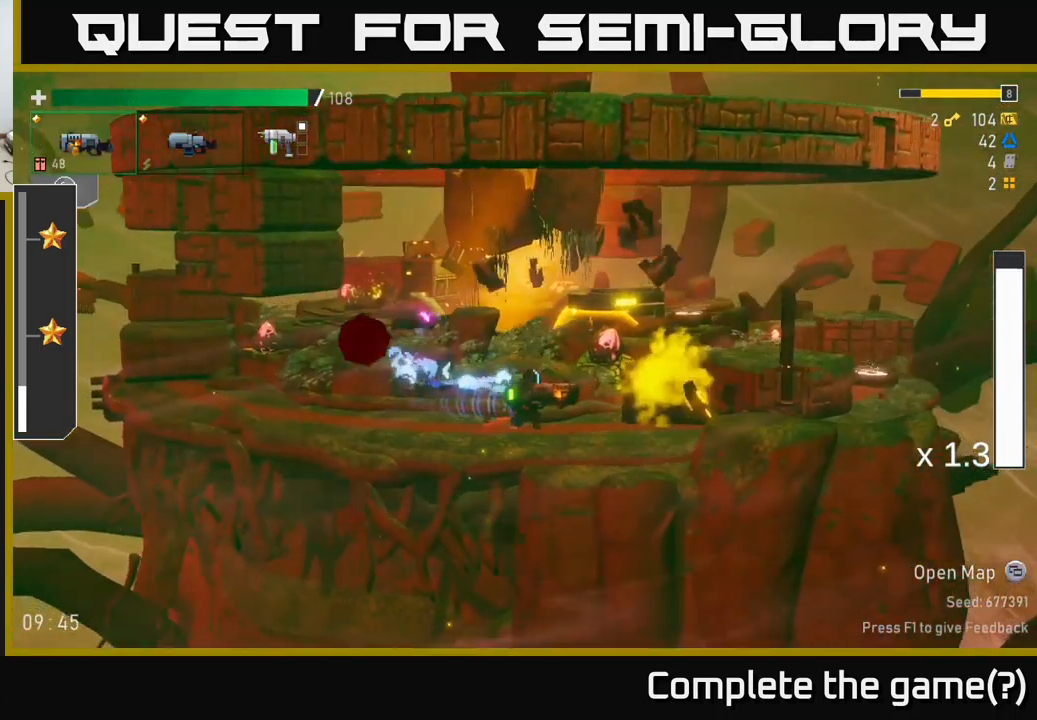
{"buttons": [], "left_stick": "right", "right_stick": "center", "events": [[50, "A", "down"], [267, "X", "down"], [317, "A", "up"], [450, "X", "up"]]}
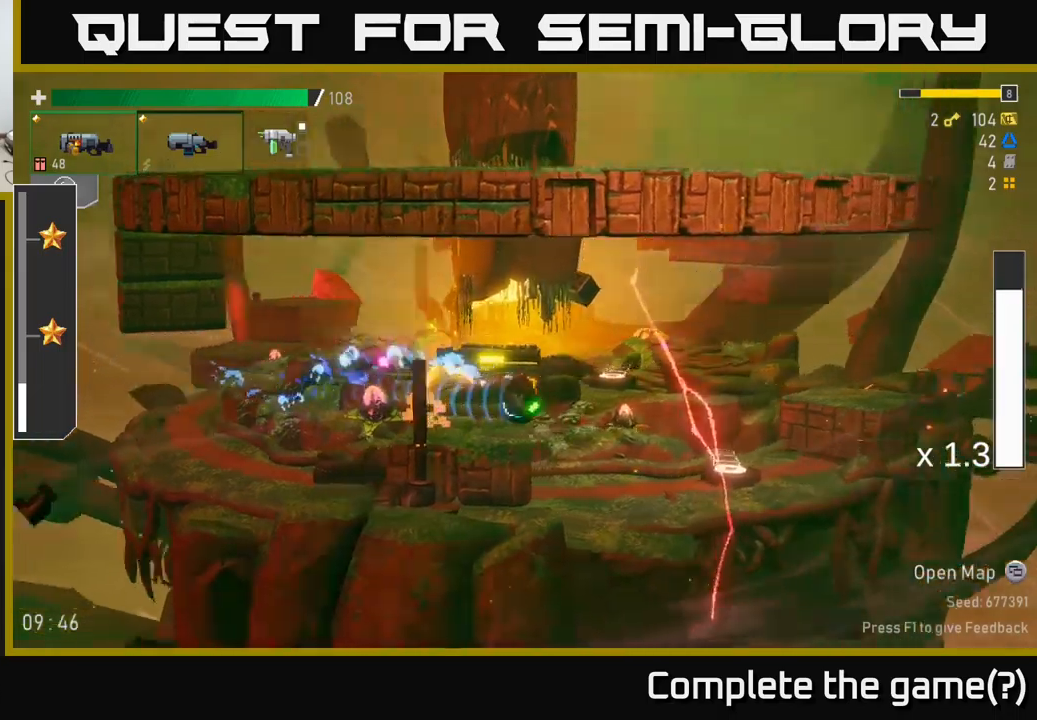
{"buttons": [], "left_stick": "left", "right_stick": "center", "events": [[333, "Y", "down"], [416, "left_stick", "left"], [433, "Y", "up"]]}